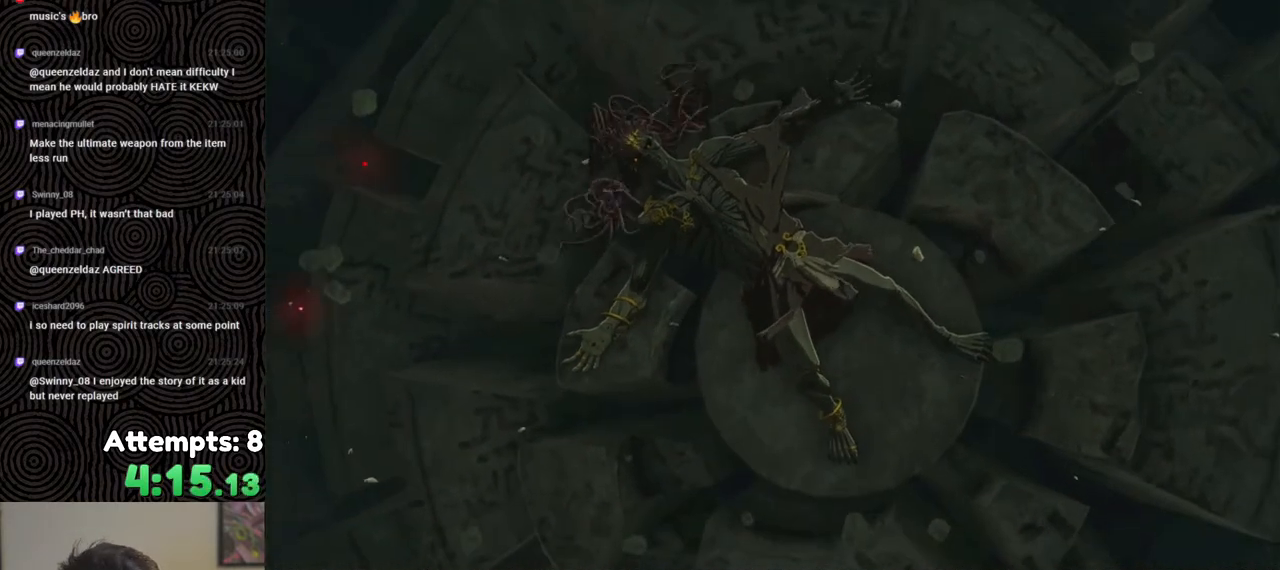
Gameplay with a controller (Nintendo layout); each line is a JSON object with the inputs held at the frame after it. "events" lists button and stick changes between this image and that frame as [ms after this image, input, new state], when the widget could be followed in between. Not read: L3 R3.
{"buttons": [], "left_stick": "up", "right_stick": "center", "events": [[250, "left_stick", "up"]]}
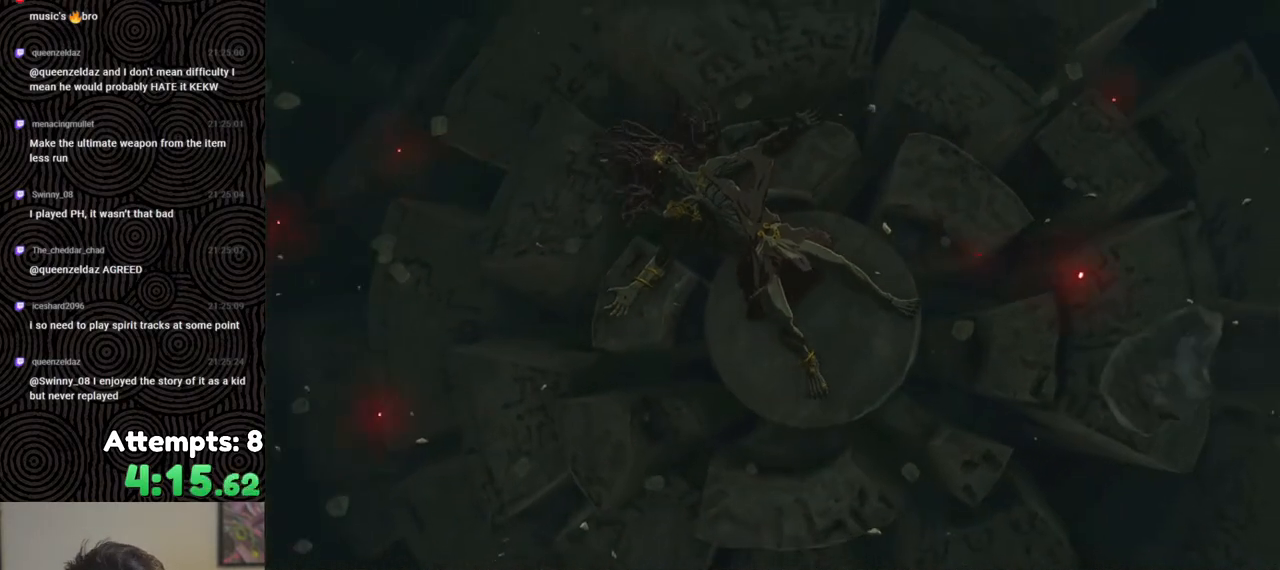
{"buttons": [], "left_stick": "up", "right_stick": "center", "events": []}
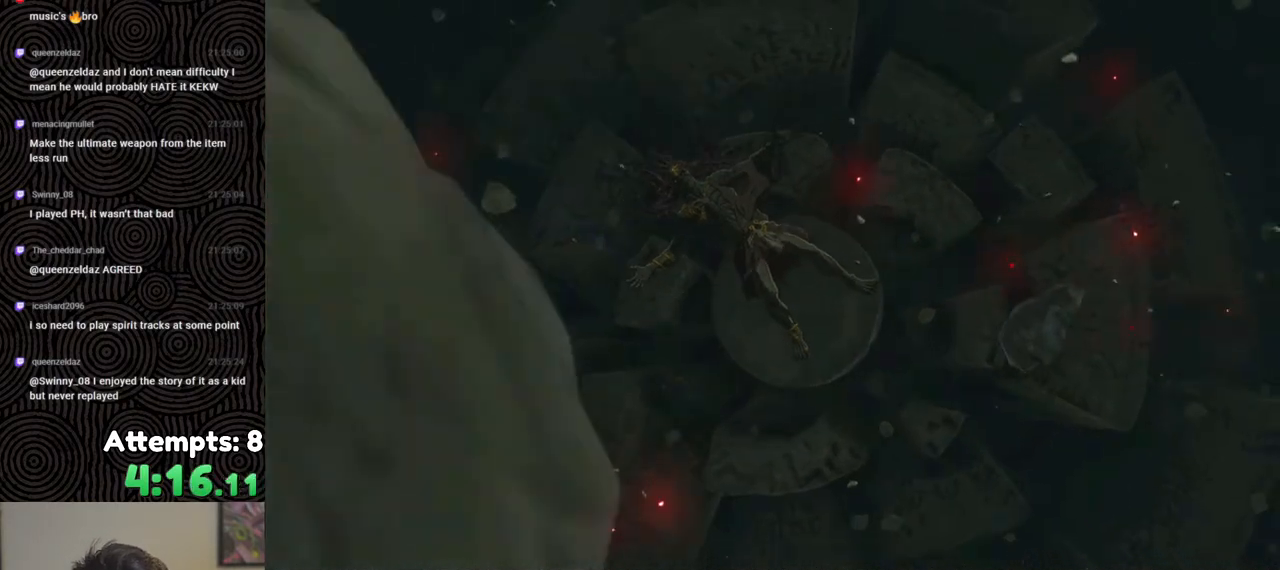
{"buttons": [], "left_stick": "up", "right_stick": "center", "events": []}
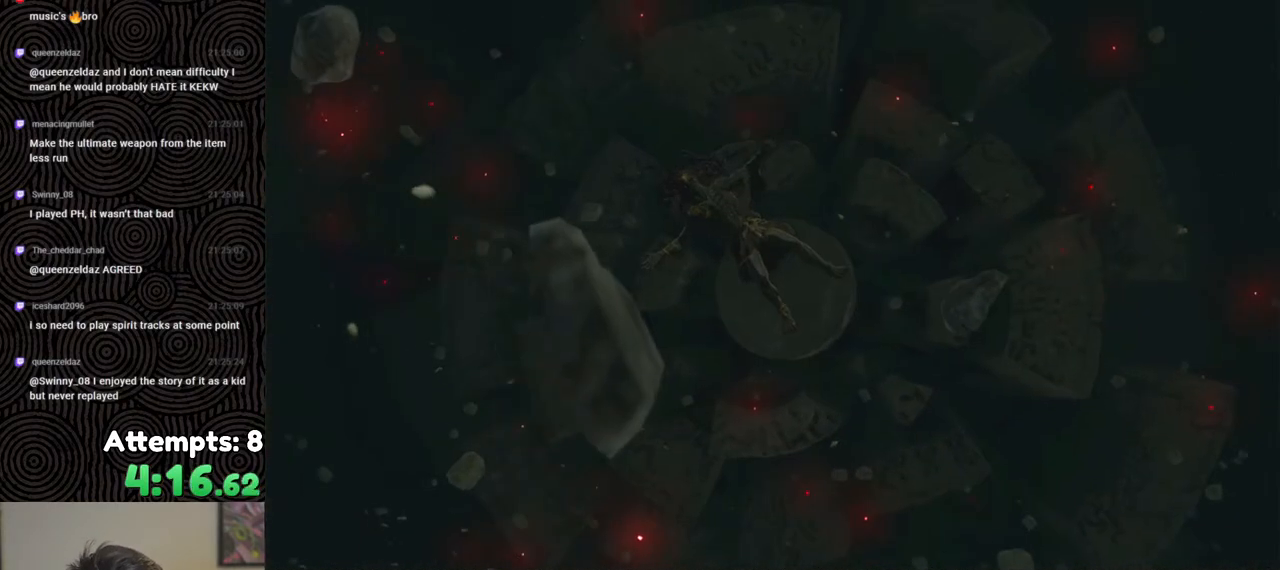
{"buttons": [], "left_stick": "up", "right_stick": "center", "events": []}
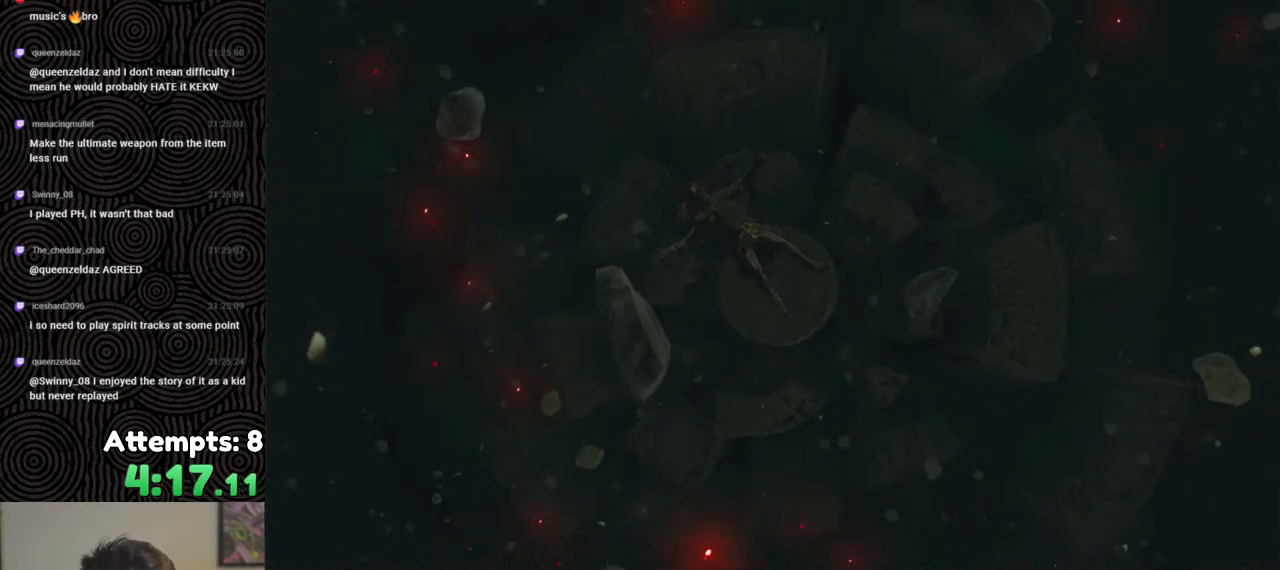
{"buttons": [], "left_stick": "up", "right_stick": "center", "events": []}
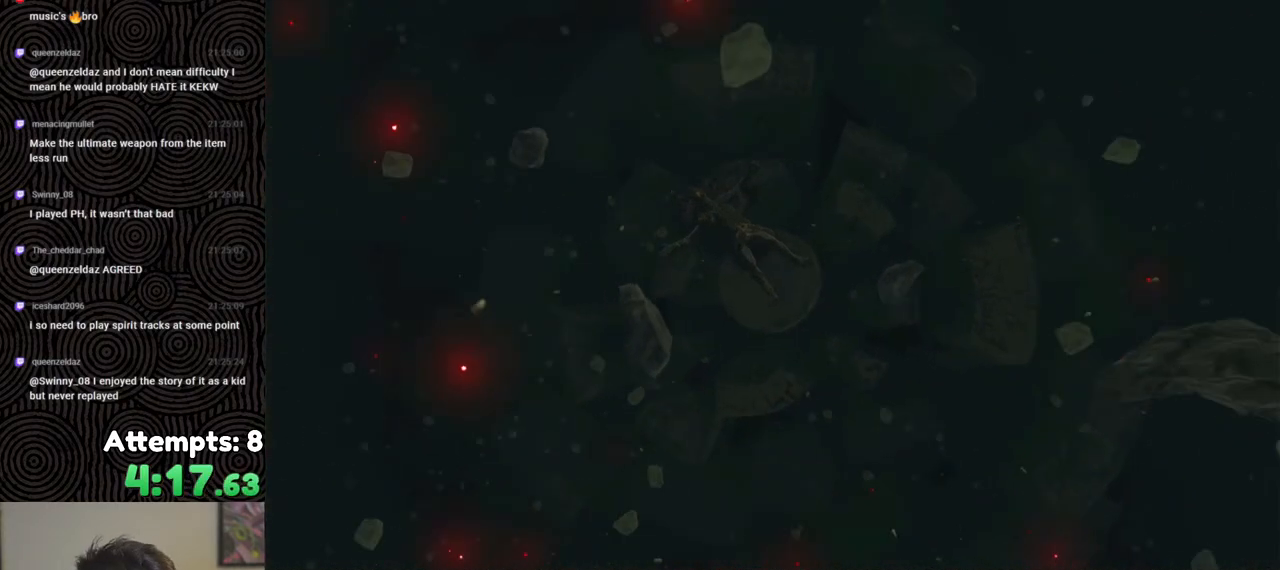
{"buttons": [], "left_stick": "center", "right_stick": "center", "events": [[167, "left_stick", "center"]]}